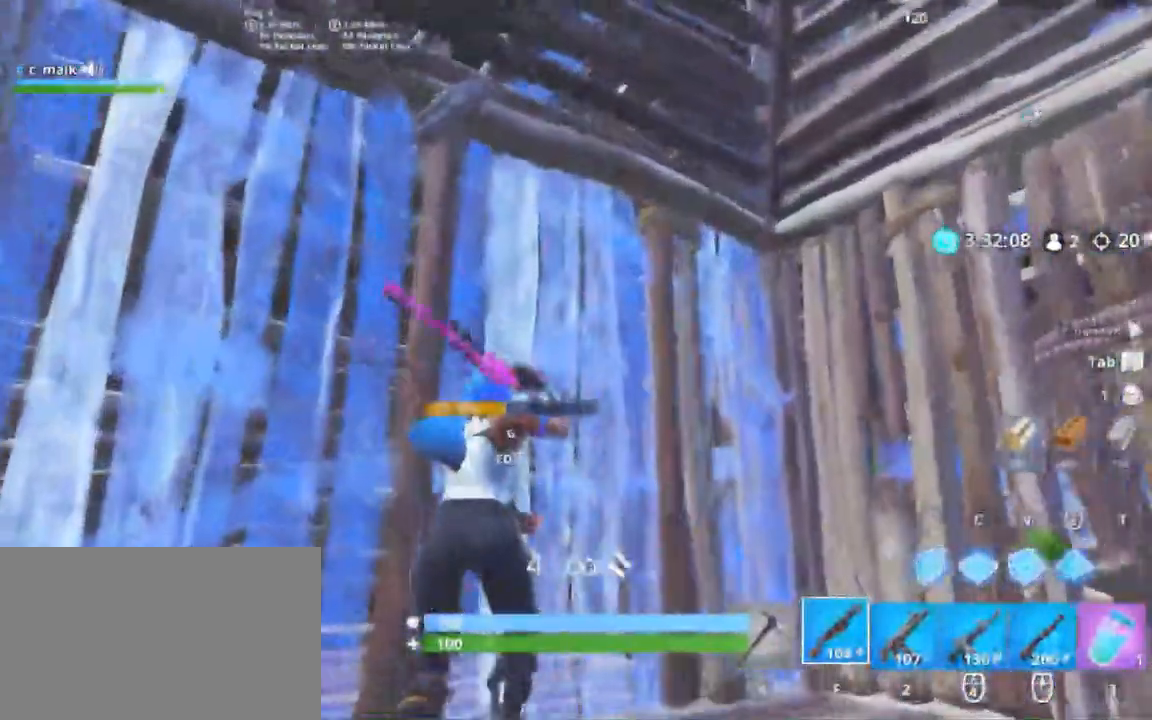
Gameplay with keyboard and mouse; each line is a JSON object with the keys and mouse buttons held at the frame after it. "events" lists presses ("down") and releases ("up") of "1", "2", "3", "4", "5", "a", "alt", "c", "caps_lock", "ctrl", "d", "e", "f", "g", "q", "r", "s", "shift", "space", "t", "tab", "v", "w", "x", "z", "mouse_left", "mouse_wheel" and "mouse_right" between this image and that frame as [ms after this image, input, new state], when the widget could be followed in between. "mouse_left", "mouse_wheel", "mouse_right" = the "left", "wheel", "right" buttons of the "mouse" list. No other keys are recorded. "wheel" means that the mouse wheel is clicked or scrolled. Not read: mouse_move.
{"keys": ["w"], "mouse": [], "events": [[233, "g", "down"], [233, "mouse_left", "down"], [233, "w", "up"], [300, "a", "down"], [300, "g", "up"], [367, "a", "up"], [367, "g", "down"], [367, "mouse_left", "up"], [383, "a", "down"], [383, "g", "up"], [500, "a", "up"], [500, "w", "down"]]}
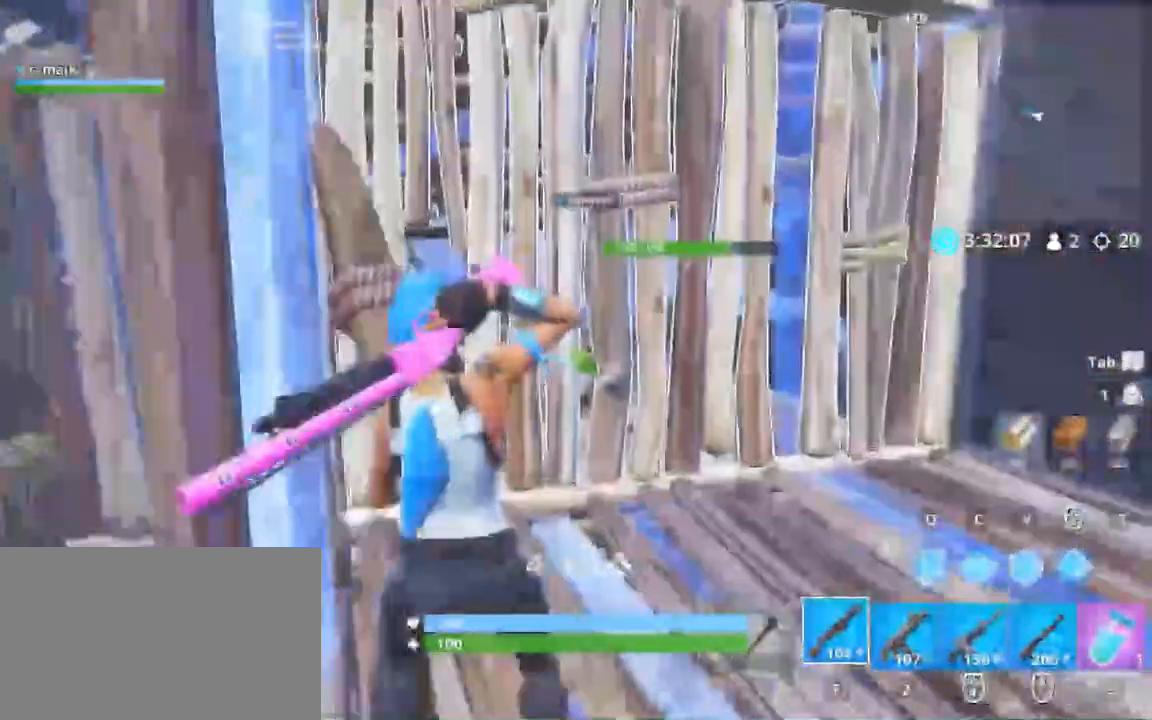
{"keys": ["d", "s"], "mouse": [], "events": [[200, "w", "up"], [400, "d", "down"], [400, "s", "down"]]}
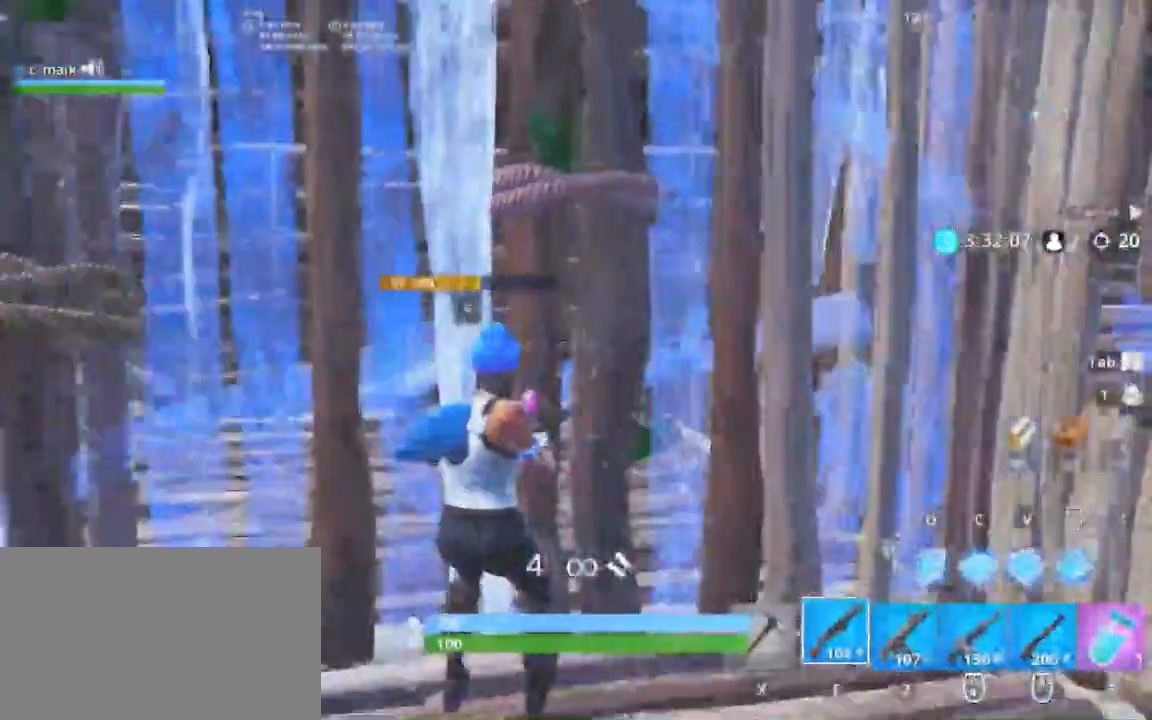
{"keys": ["g"], "mouse": [], "events": [[33, "d", "up"], [100, "g", "down"], [167, "g", "up"], [267, "mouse_left", "down"], [300, "s", "up"], [367, "g", "down"], [433, "mouse_left", "up"]]}
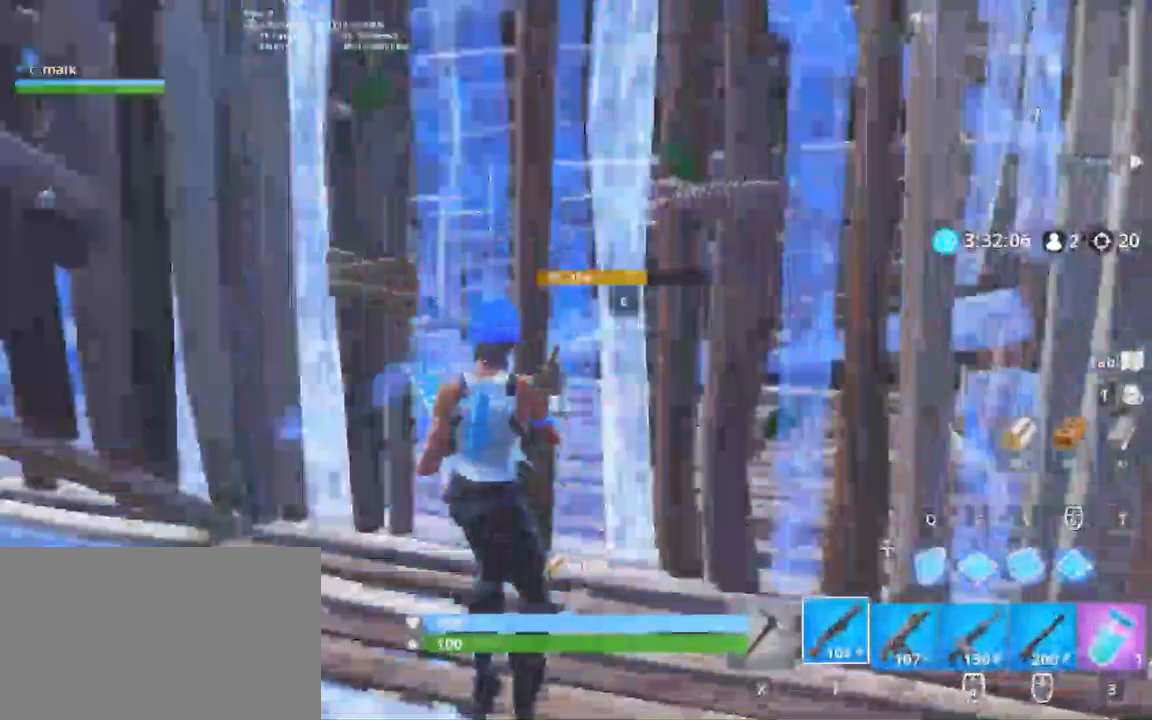
{"keys": ["g"], "mouse": ["left"], "events": [[67, "g", "up"], [67, "w", "down"], [183, "w", "up"], [267, "g", "down"], [267, "s", "down"], [400, "s", "up"], [467, "mouse_left", "down"]]}
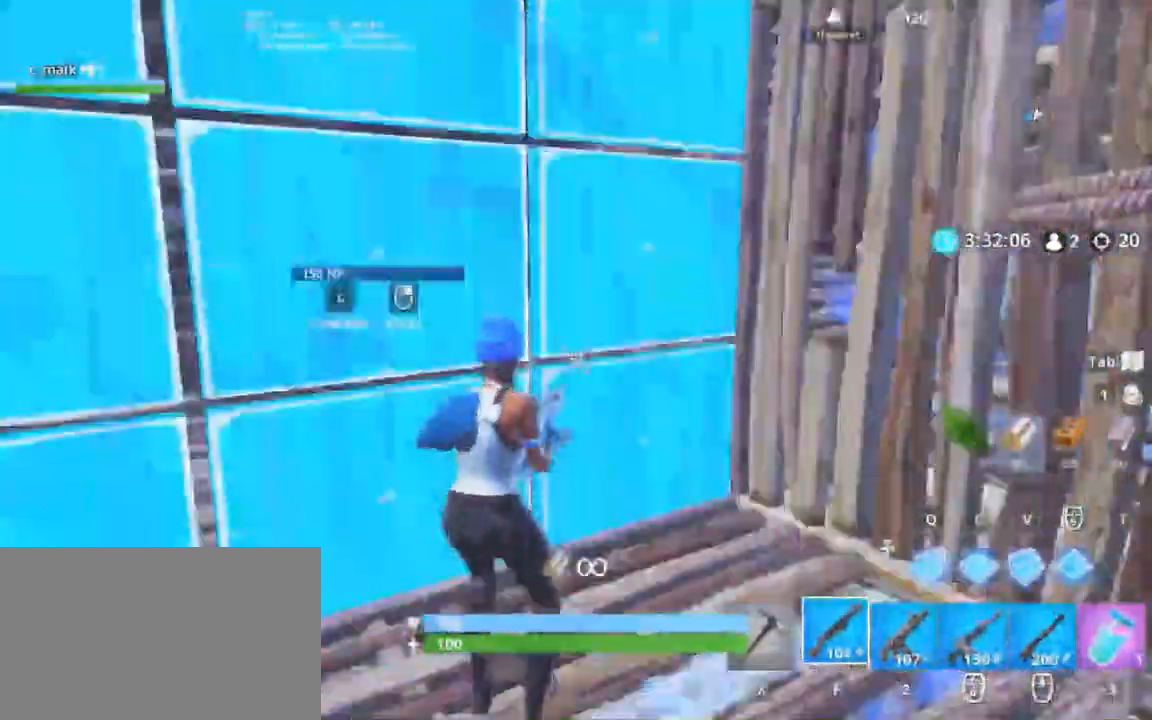
{"keys": ["s"], "mouse": [], "events": [[33, "g", "up"], [33, "w", "down"], [100, "mouse_left", "up"], [233, "w", "up"], [283, "s", "down"]]}
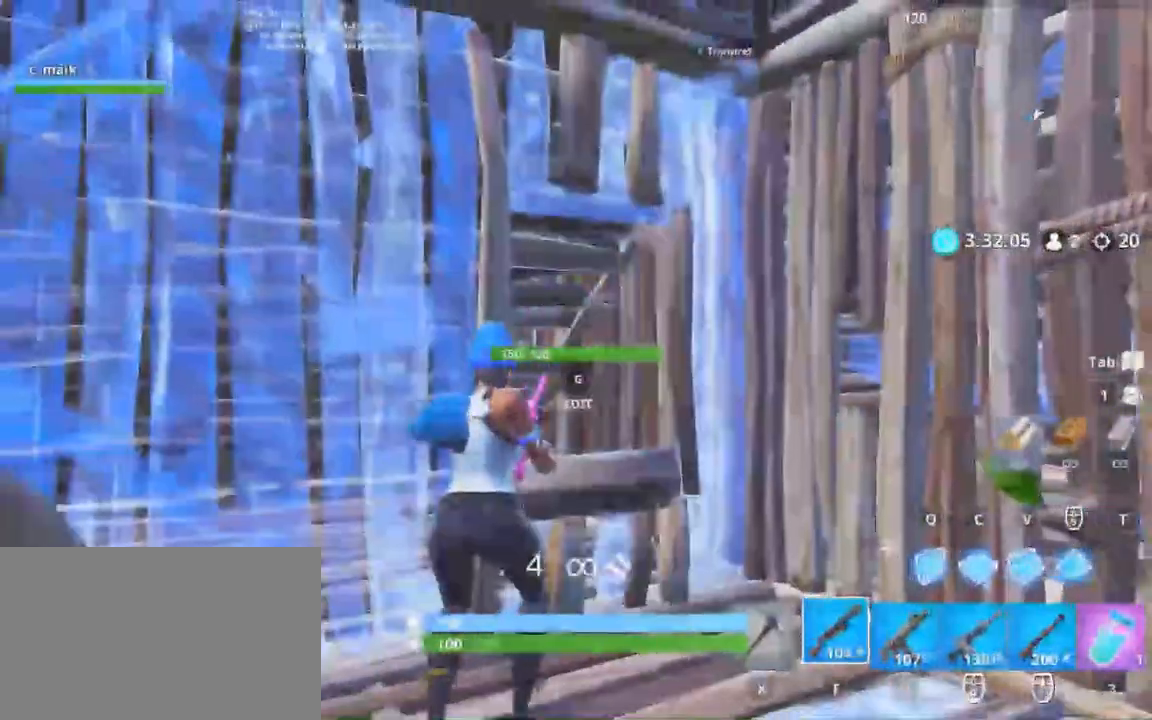
{"keys": ["s"], "mouse": [], "events": [[267, "g", "down"], [400, "mouse_right", "down"], [467, "g", "up"], [467, "mouse_right", "up"]]}
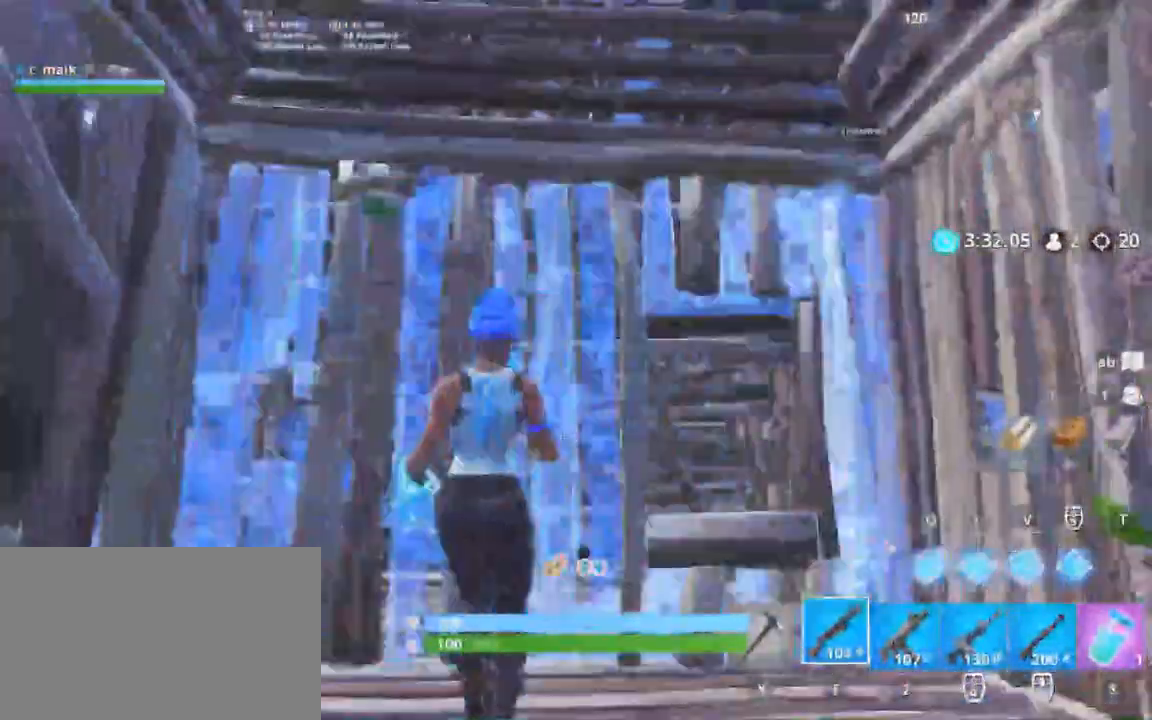
{"keys": ["s"], "mouse": [], "events": [[167, "mouse_left", "down"], [233, "mouse_left", "up"]]}
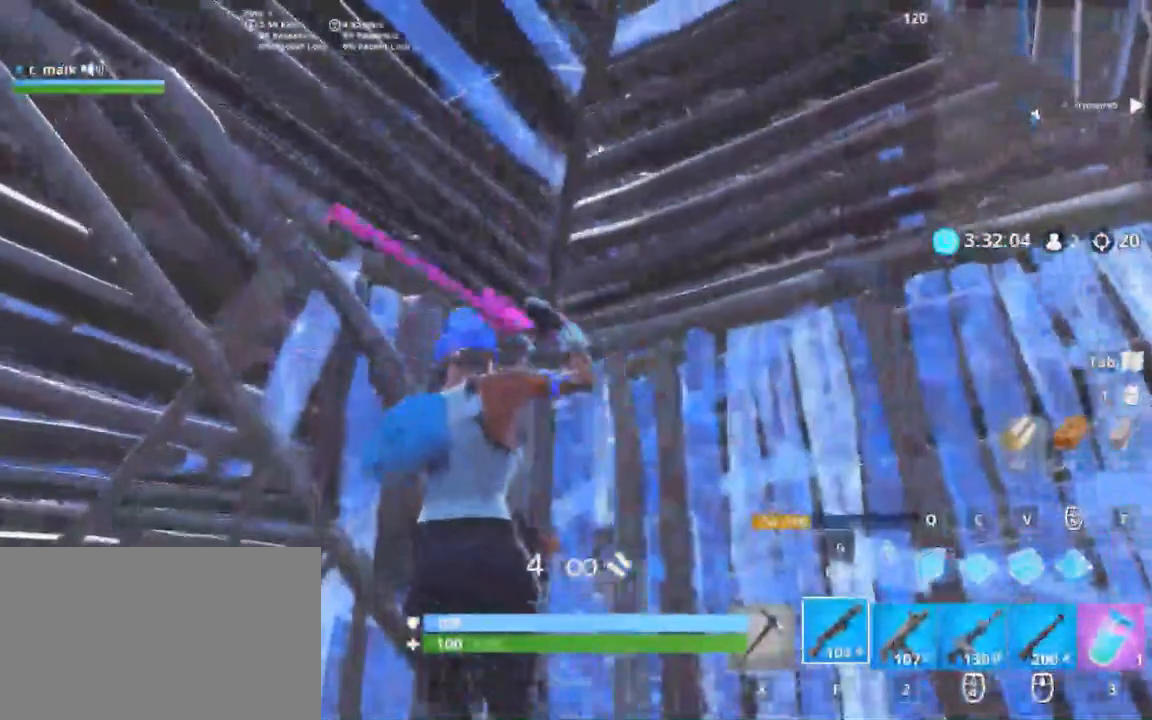
{"keys": ["a"], "mouse": [], "events": [[200, "g", "down"], [333, "mouse_right", "down"], [467, "a", "down"], [467, "g", "up"], [467, "mouse_right", "up"], [467, "s", "up"]]}
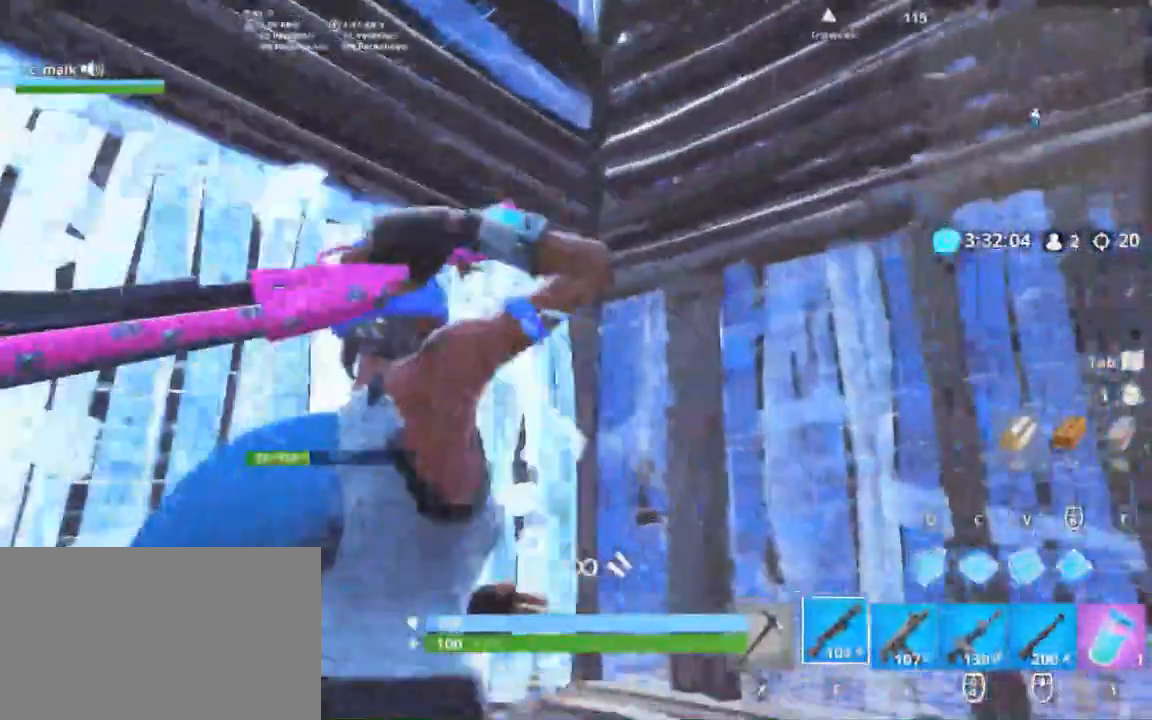
{"keys": ["a", "r", "w"], "mouse": [], "events": [[167, "w", "down"], [367, "mouse_wheel", "down"], [383, "mouse_wheel", "up"], [383, "r", "down"]]}
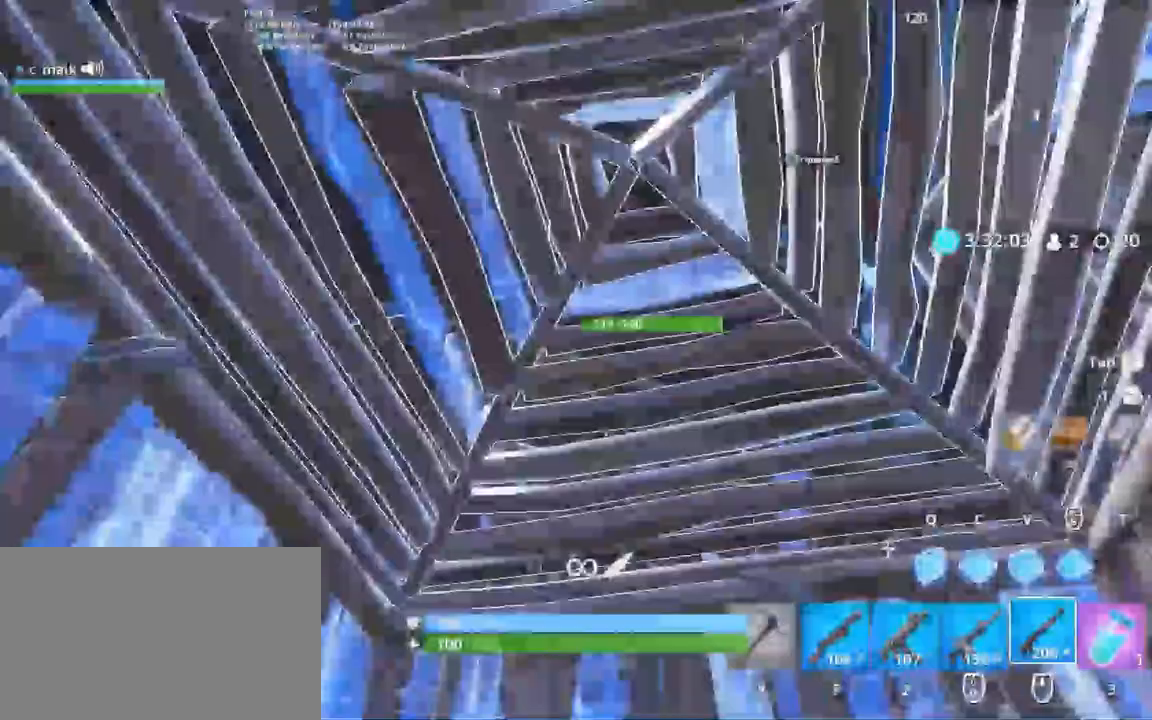
{"keys": [], "mouse": [], "events": [[67, "r", "up"], [67, "w", "up"], [133, "a", "up"]]}
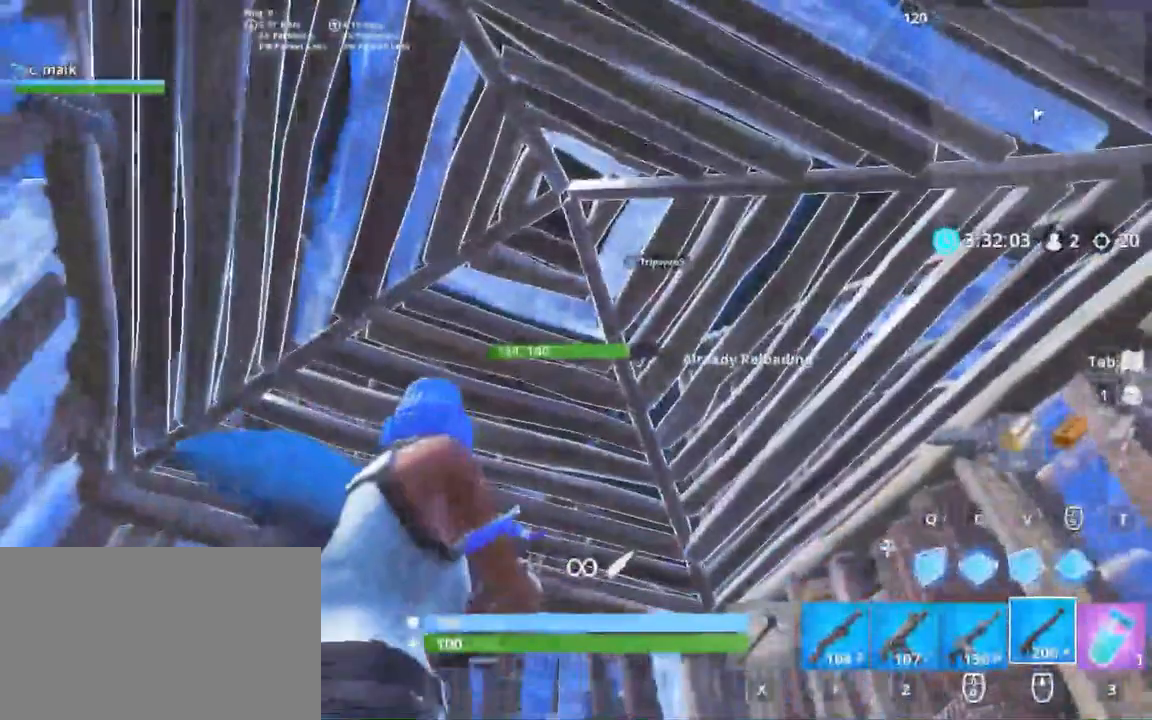
{"keys": ["a", "w"], "mouse": [], "events": [[100, "a", "down"], [250, "w", "down"]]}
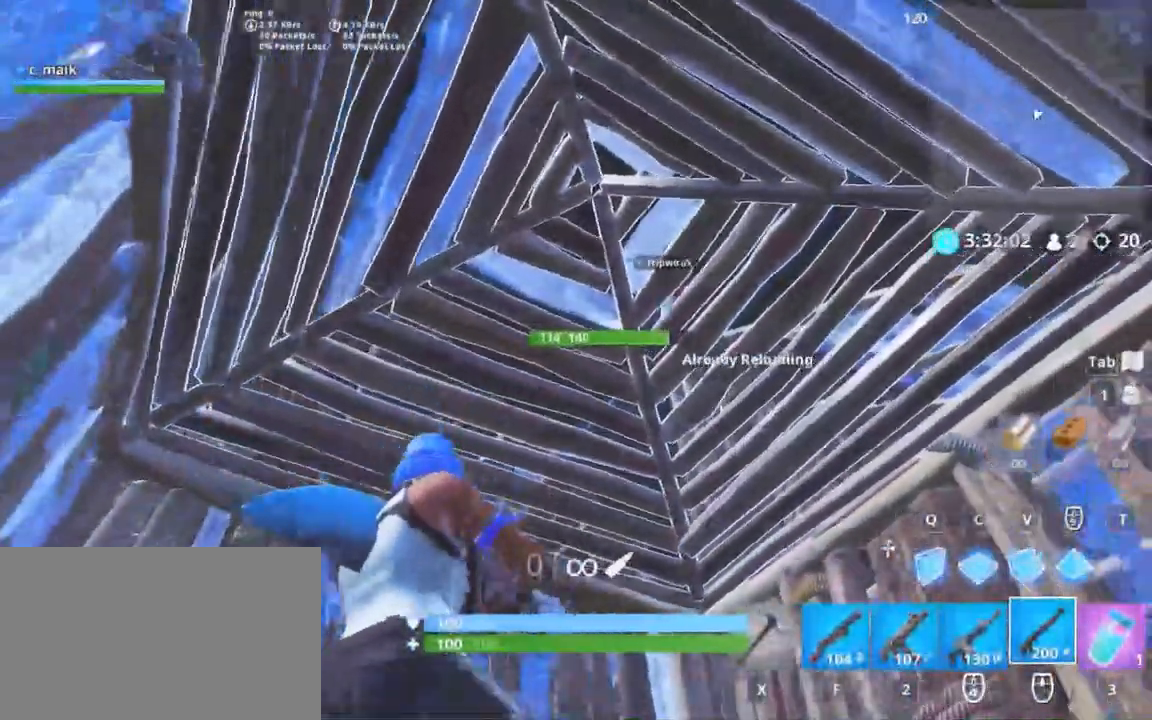
{"keys": ["a", "s"], "mouse": [], "events": [[333, "w", "up"], [467, "s", "down"]]}
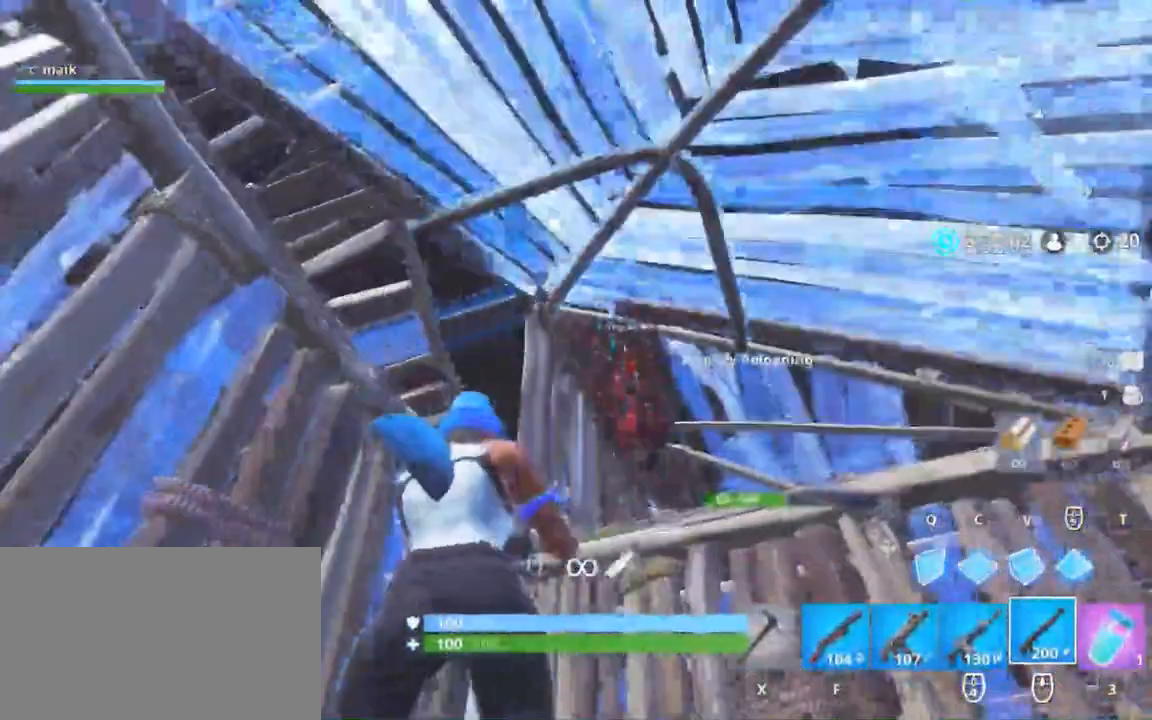
{"keys": ["a", "s", "shift", "space"], "mouse": ["left"], "events": [[167, "c", "down"], [233, "c", "up"], [233, "mouse_left", "down"], [367, "shift", "down"], [383, "space", "down"]]}
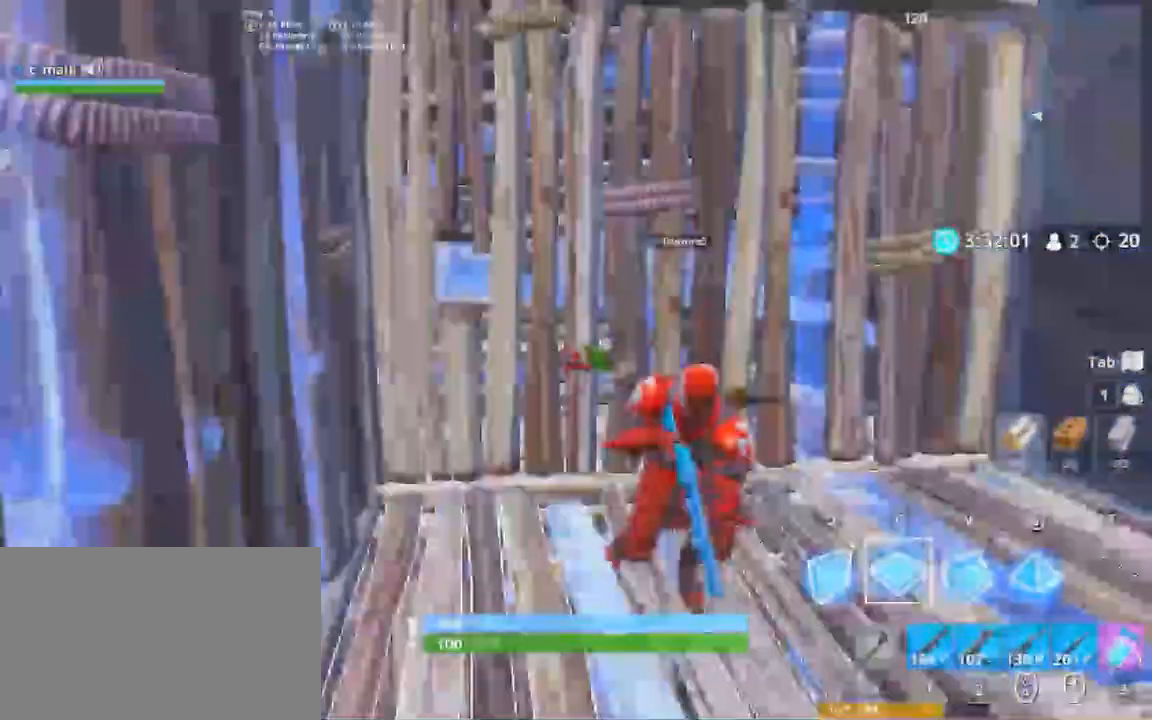
{"keys": ["a", "f", "shift"], "mouse": [], "events": [[67, "v", "down"], [133, "s", "up"], [267, "a", "up"], [267, "space", "up"], [267, "v", "up"], [267, "w", "down"], [300, "f", "down"], [383, "a", "down"], [383, "f", "up"], [467, "f", "down"], [467, "mouse_left", "up"], [467, "w", "up"]]}
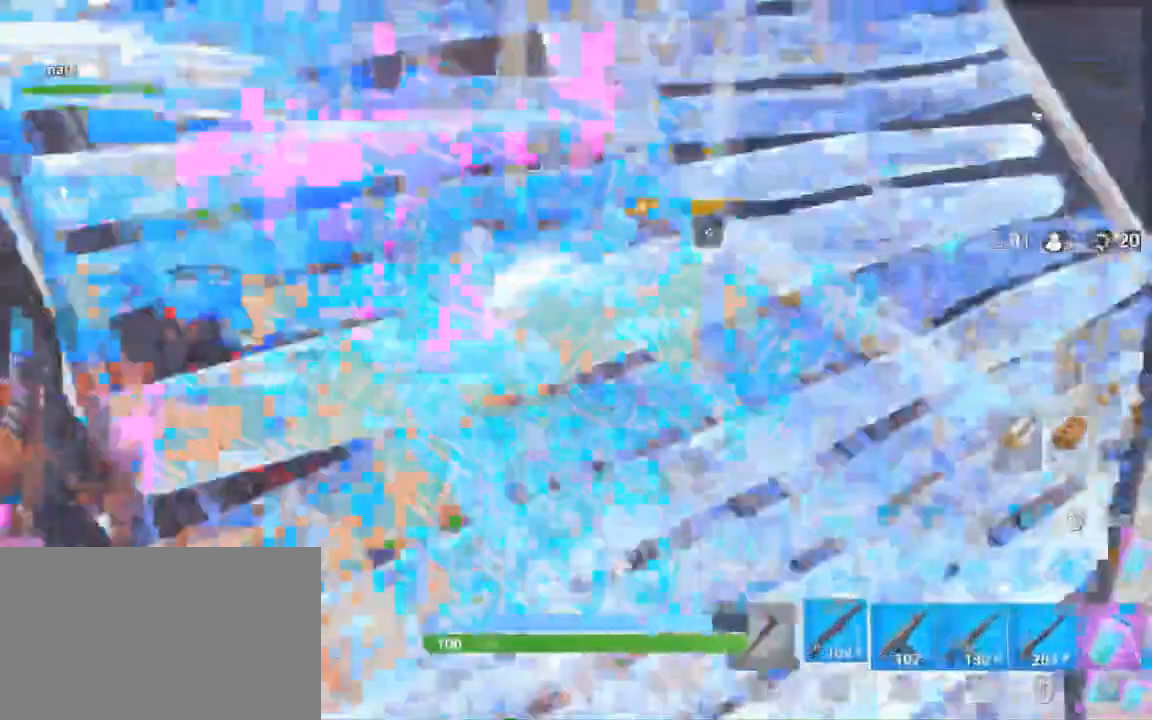
{"keys": ["s"], "mouse": [], "events": [[33, "f", "up"], [167, "s", "down"], [267, "a", "up"], [267, "shift", "up"]]}
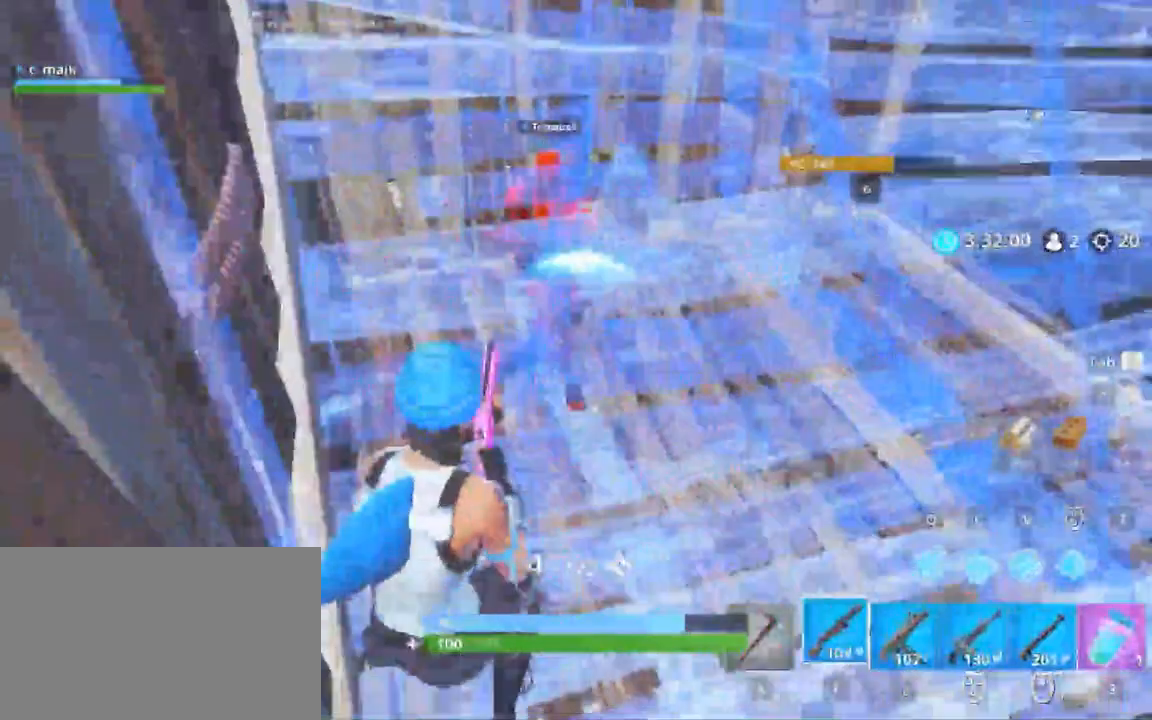
{"keys": ["s"], "mouse": [], "events": []}
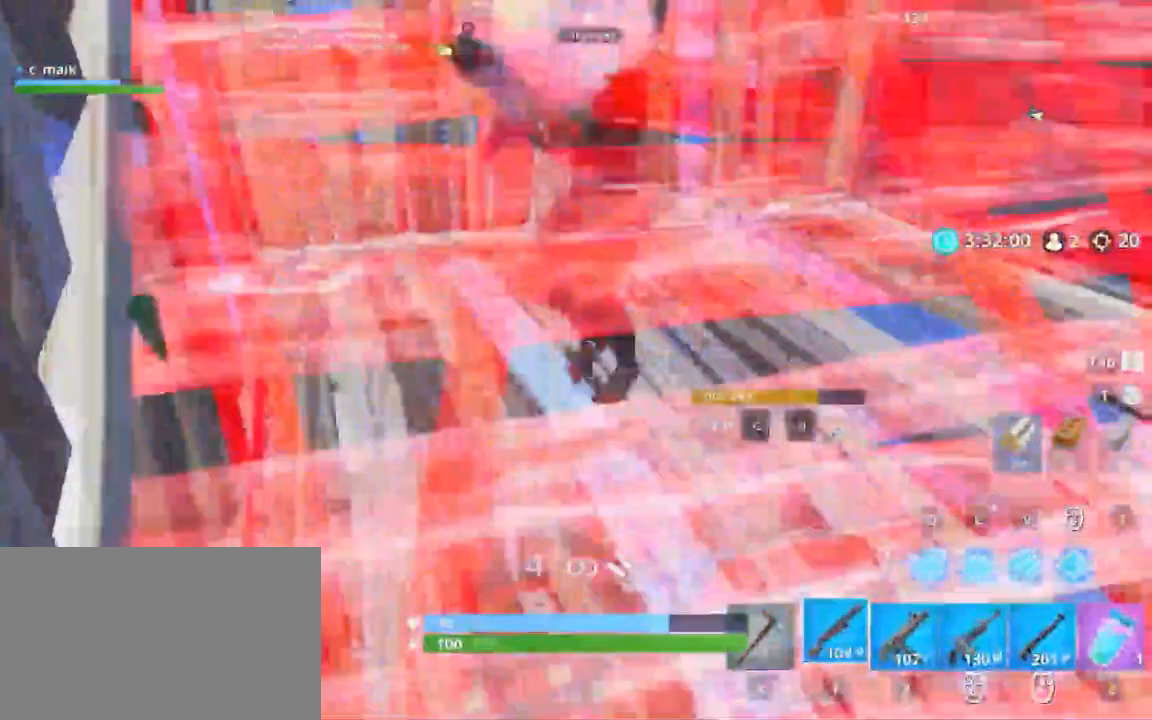
{"keys": ["a", "shift", "v"], "mouse": ["left"], "events": [[100, "a", "down"], [100, "space", "down"], [367, "mouse_left", "down"], [367, "s", "up"], [367, "shift", "down"], [367, "space", "up"], [367, "v", "down"]]}
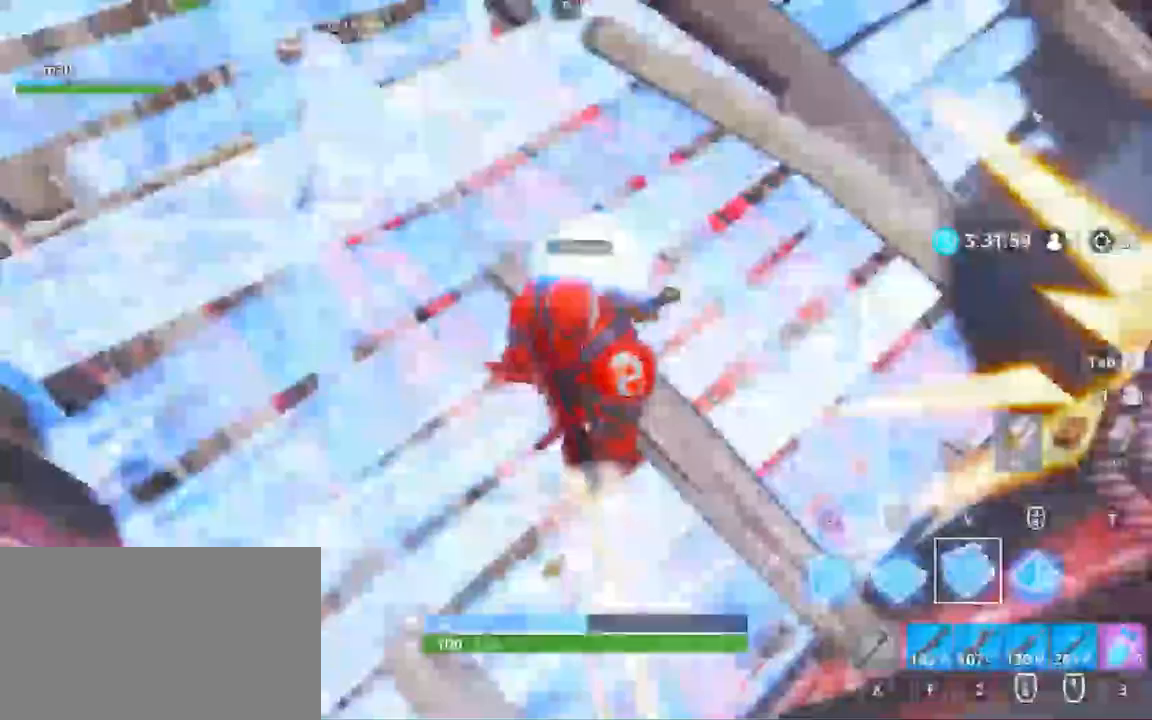
{"keys": ["a", "shift", "space"], "mouse": ["left"], "events": [[33, "a", "up"], [33, "v", "up"], [33, "w", "down"], [67, "shift", "up"], [117, "shift", "down"], [333, "w", "up"], [400, "a", "down"], [400, "space", "down"]]}
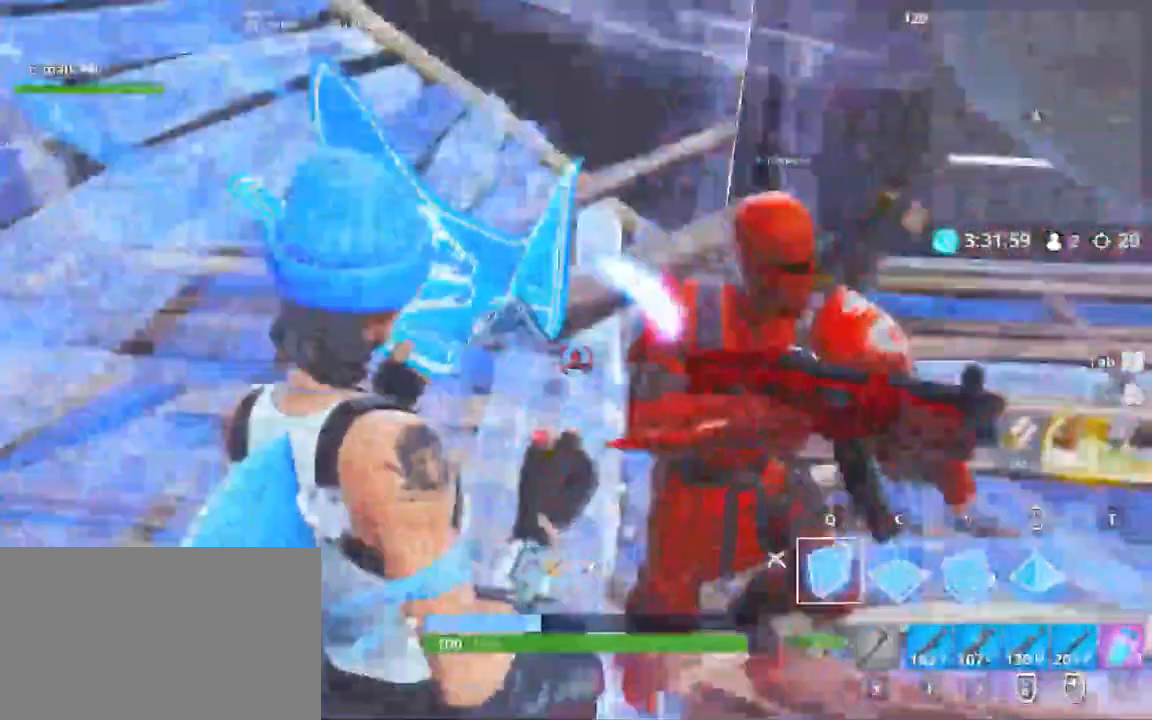
{"keys": ["s", "shift"], "mouse": [], "events": [[33, "mouse_left", "up"], [33, "s", "down"], [33, "space", "up"], [300, "a", "up"]]}
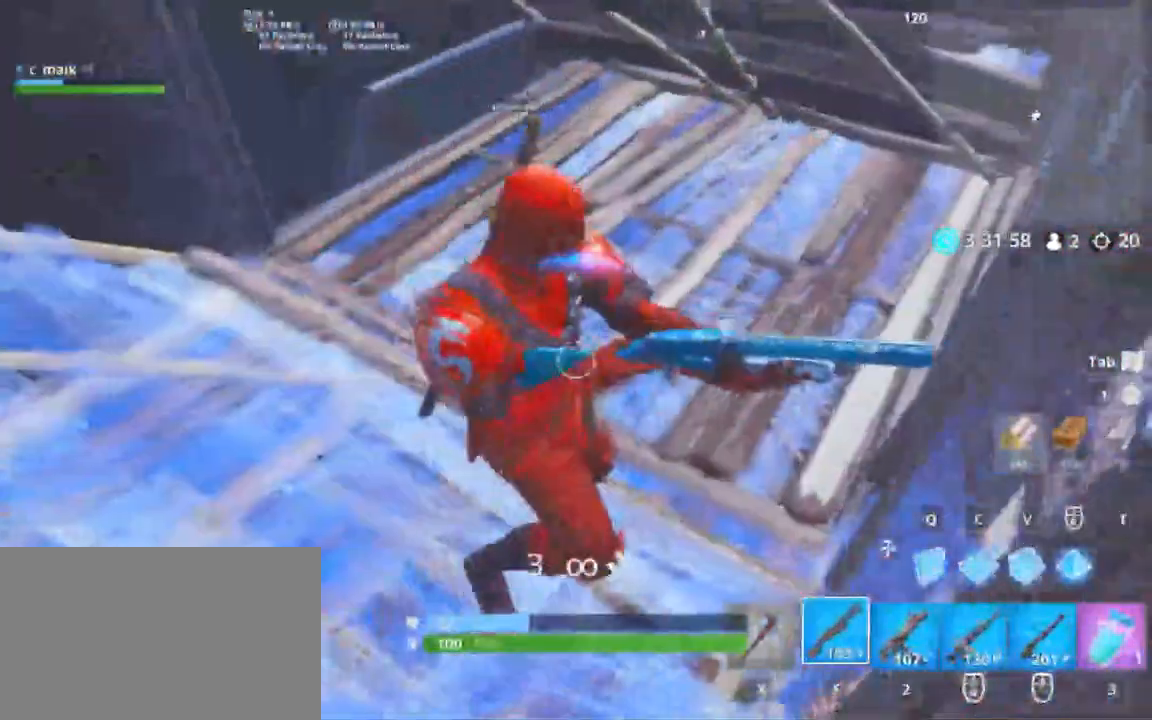
{"keys": ["d", "shift"], "mouse": ["left"], "events": [[50, "mouse_left", "down"], [267, "d", "down"], [267, "mouse_left", "up"], [333, "mouse_left", "down"], [333, "s", "up"], [400, "mouse_left", "up"], [467, "mouse_left", "down"]]}
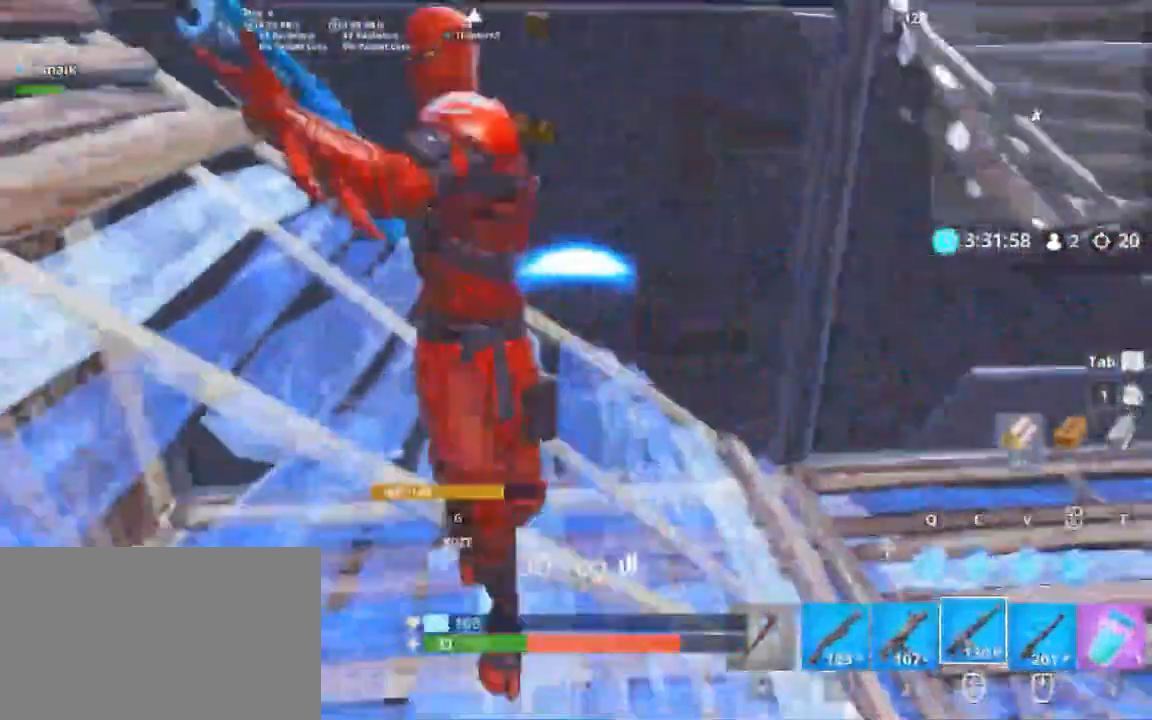
{"keys": ["a", "d", "shift"], "mouse": ["left"], "events": [[500, "a", "down"]]}
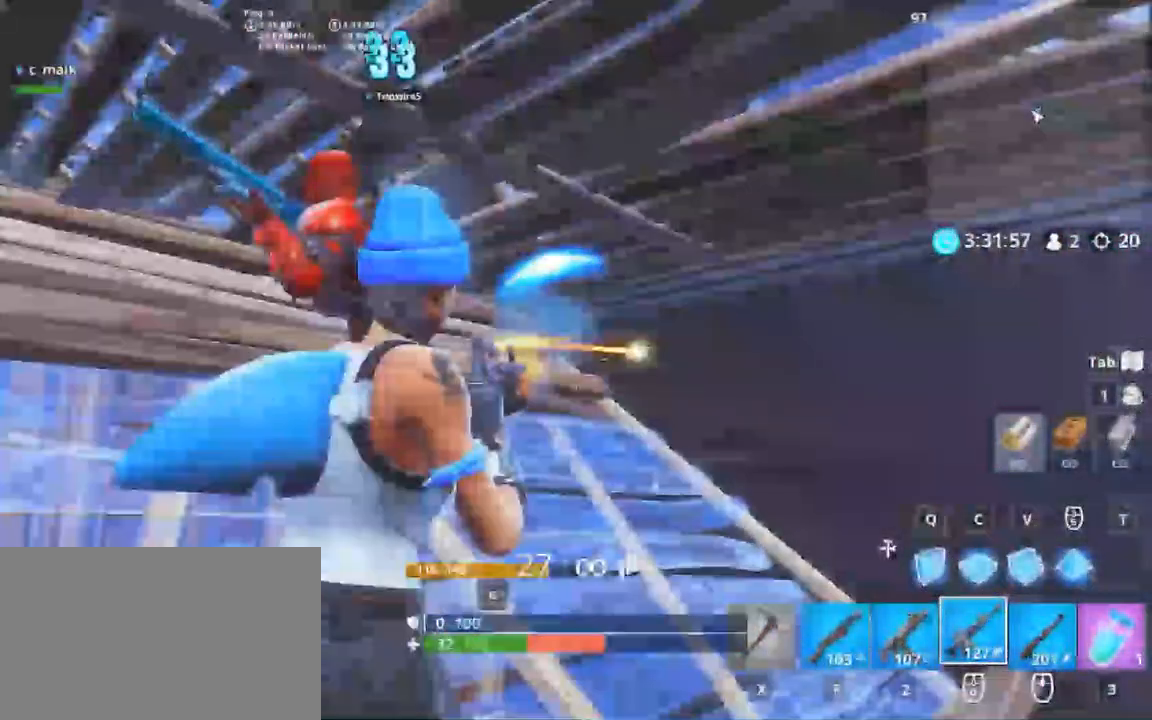
{"keys": ["a", "shift"], "mouse": [], "events": [[133, "d", "up"], [183, "f", "down"], [233, "mouse_left", "up"], [233, "space", "down"], [400, "f", "up"], [400, "space", "up"]]}
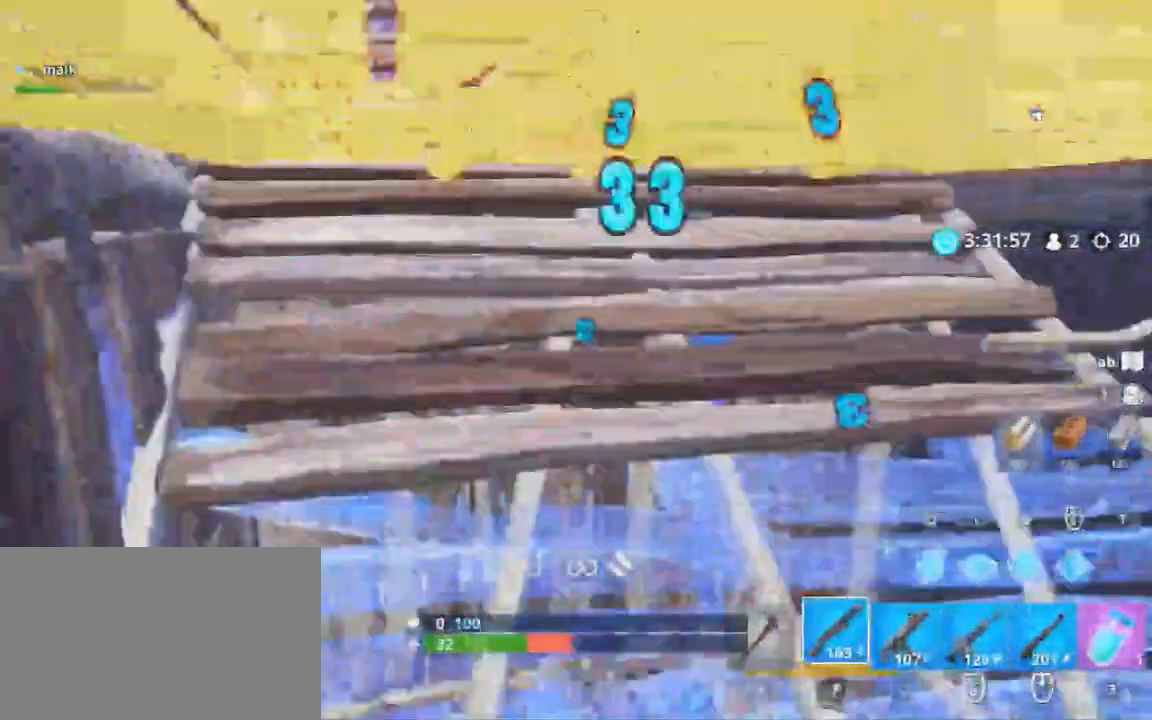
{"keys": ["shift", "space"], "mouse": ["left"], "events": [[167, "a", "up"], [167, "d", "down"], [433, "mouse_left", "down"], [433, "space", "down"], [500, "d", "up"]]}
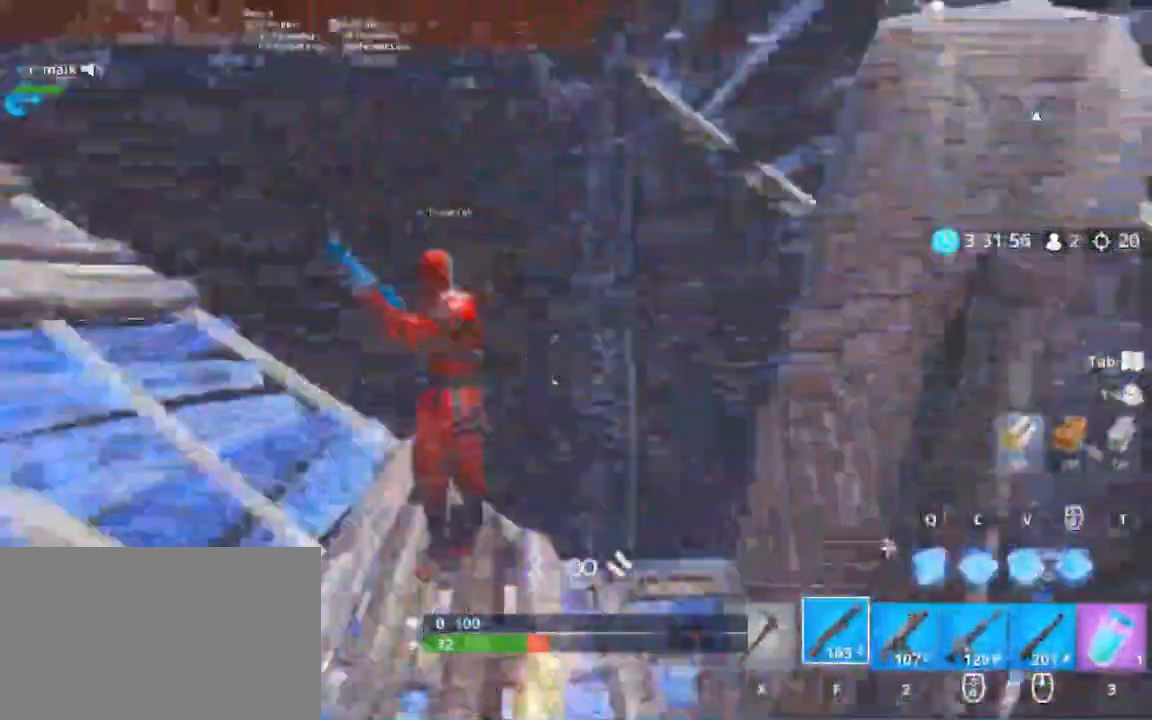
{"keys": ["shift", "w"], "mouse": ["left"], "events": [[67, "v", "down"], [67, "w", "down"], [200, "space", "up"], [200, "v", "up"], [333, "q", "down"], [350, "f", "down"], [400, "q", "up"], [467, "f", "up"]]}
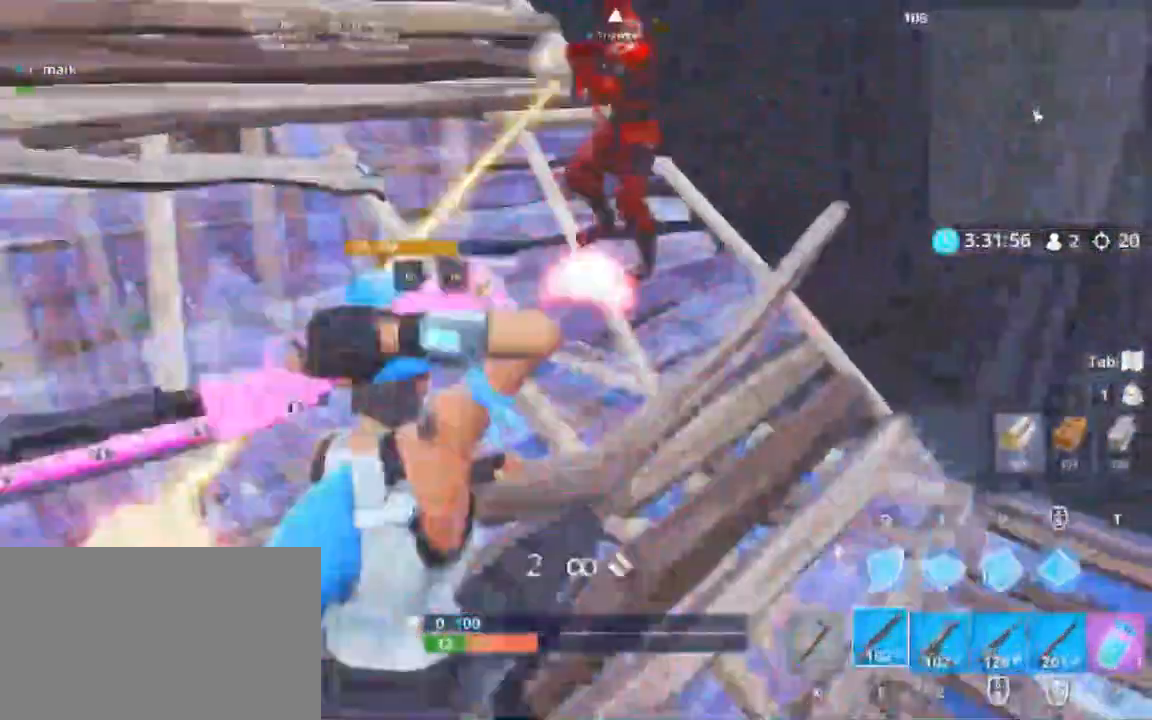
{"keys": ["s", "shift"], "mouse": [], "events": [[100, "a", "down"], [100, "mouse_left", "up"], [100, "w", "up"], [183, "a", "up"], [183, "d", "down"], [283, "mouse_wheel", "down"], [317, "space", "down"], [417, "mouse_wheel", "up"], [417, "s", "down"], [467, "space", "up"], [500, "d", "up"]]}
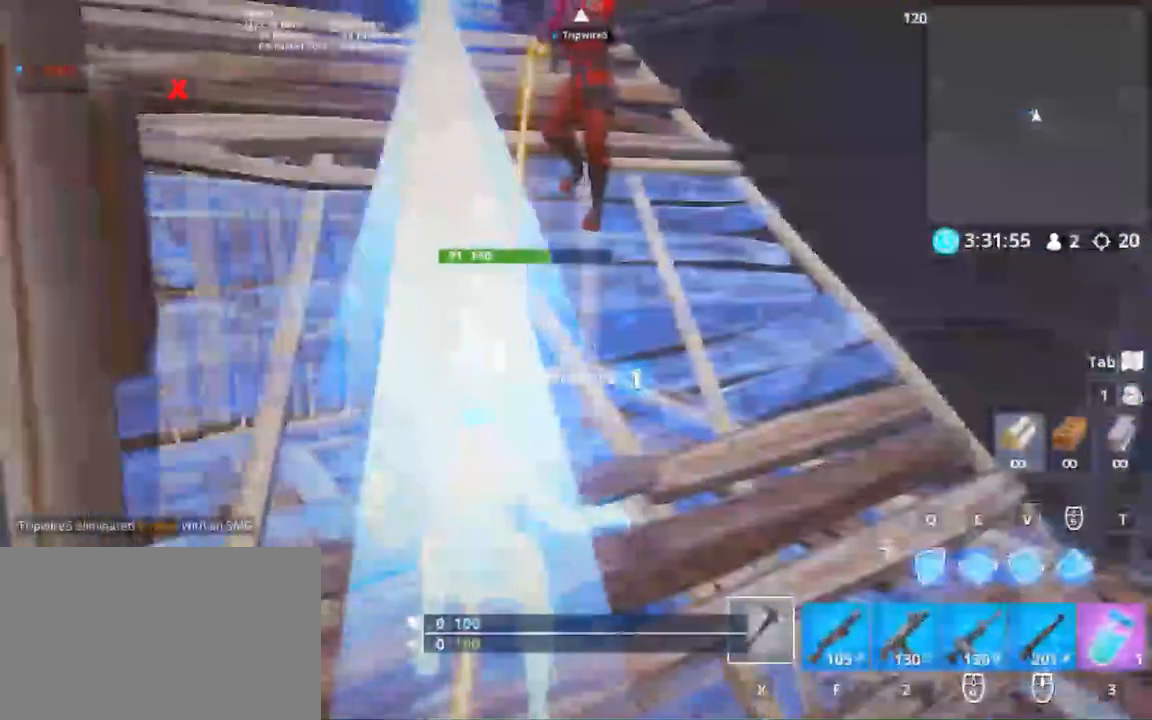
{"keys": [], "mouse": [], "events": [[200, "s", "up"], [200, "shift", "up"]]}
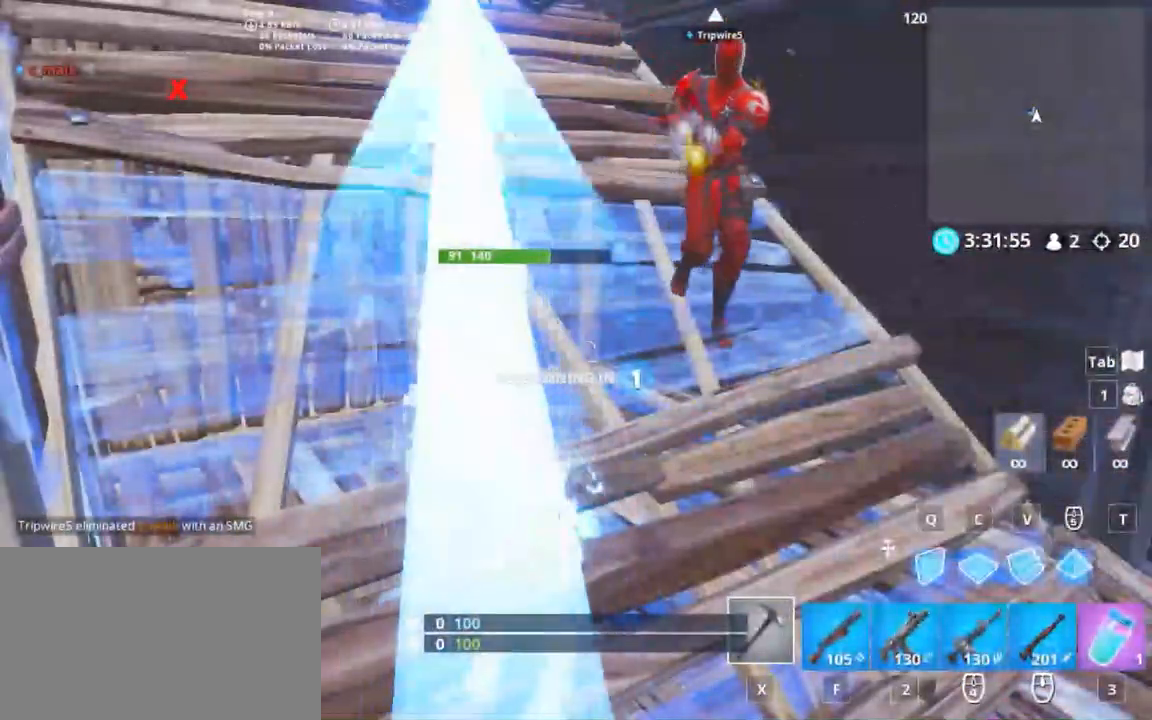
{"keys": [], "mouse": [], "events": []}
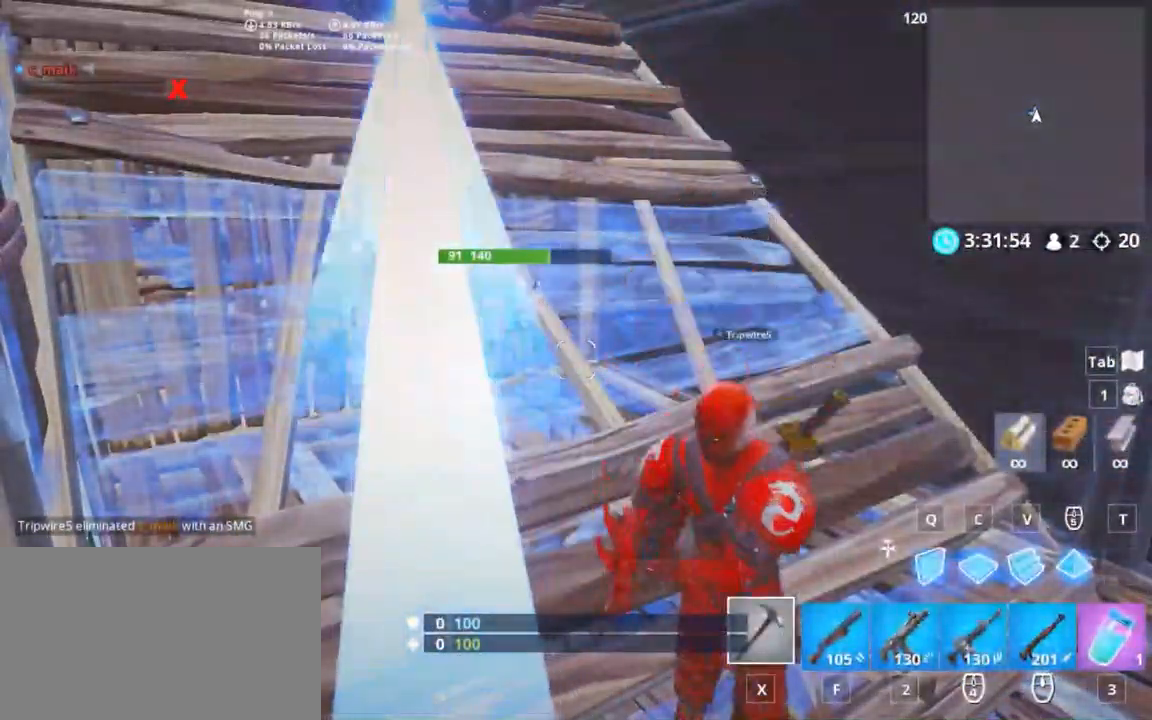
{"keys": [], "mouse": [], "events": []}
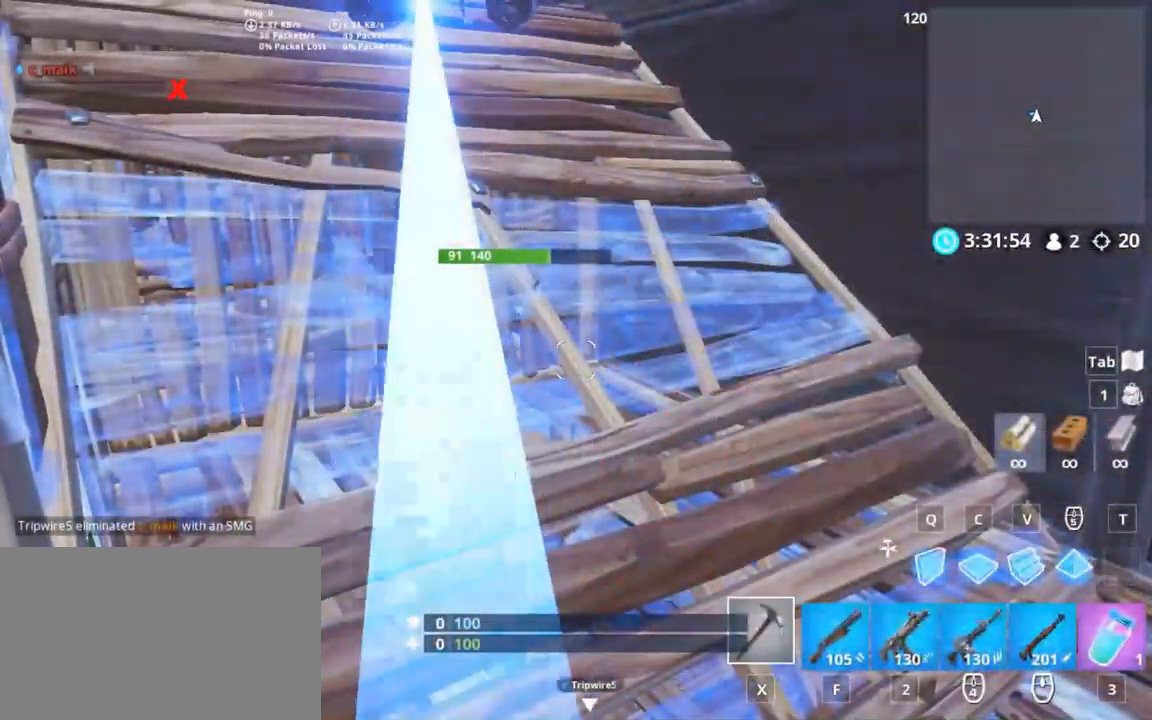
{"keys": [], "mouse": [], "events": []}
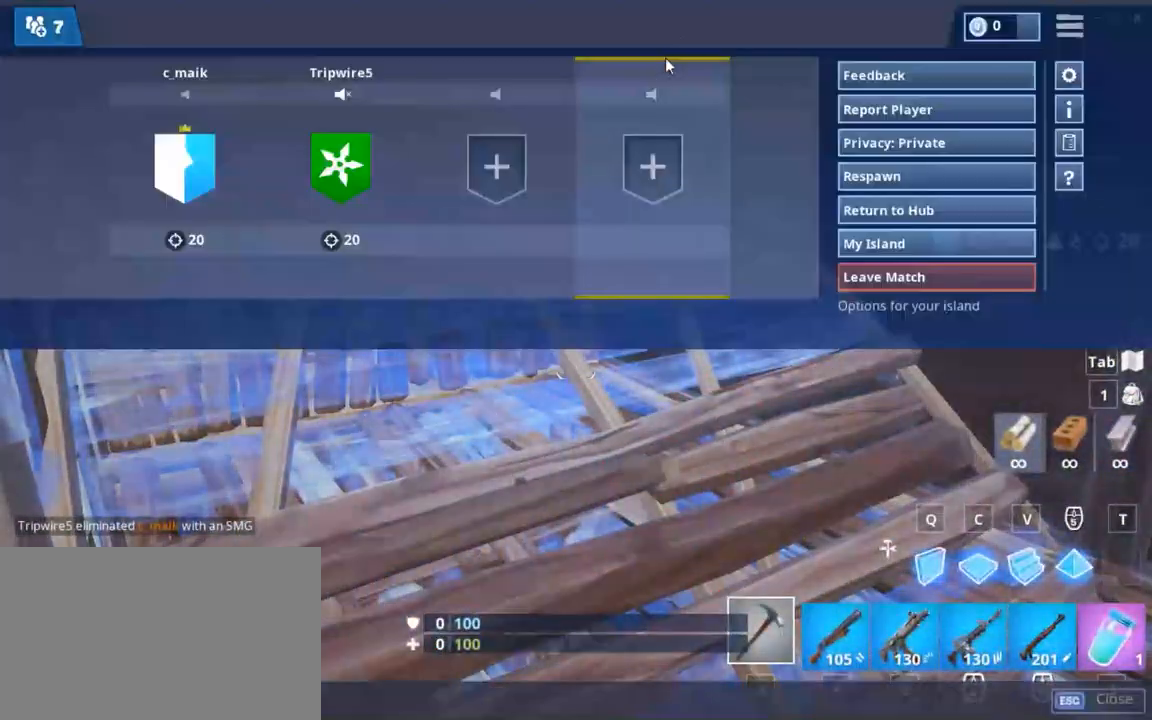
{"keys": [], "mouse": [], "events": []}